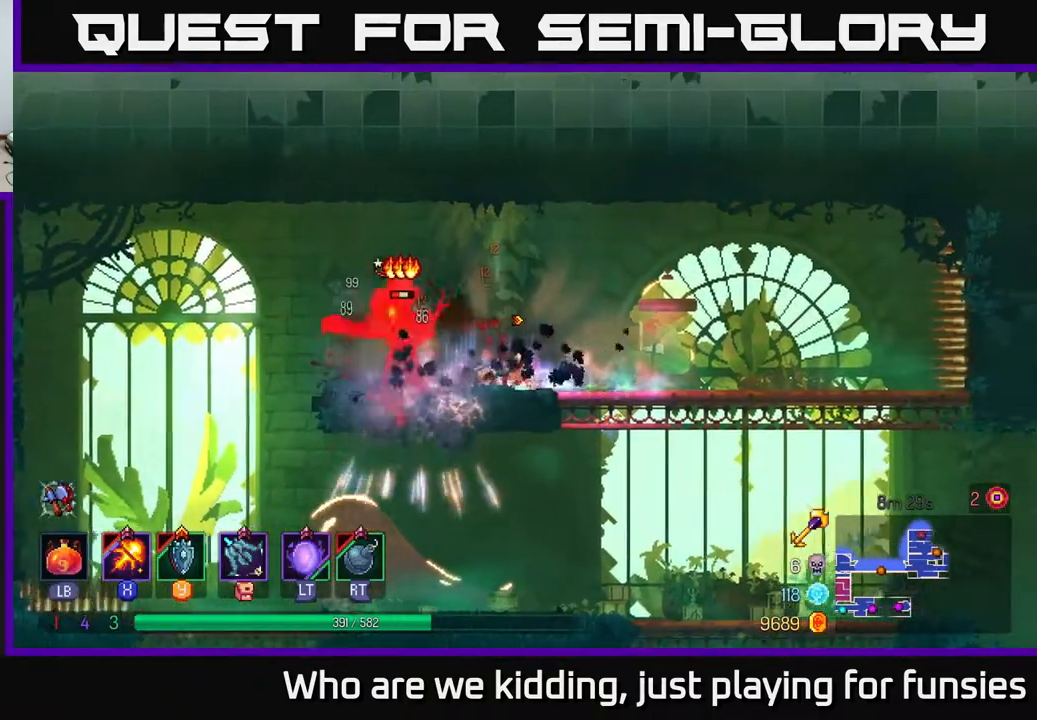
Gameplay with a controller (Xbox layout); each line is a JSON object with the inputs held at the frame after it. "events" lists button and stick changes between this image and that frame as [ms after this image, input, new state], when the widget could be followed in between.
{"buttons": [], "left_stick": "center", "right_stick": "center", "events": [[83, "X", "down"], [83, "left_stick", "left"], [400, "left_stick", "center"], [483, "X", "up"]]}
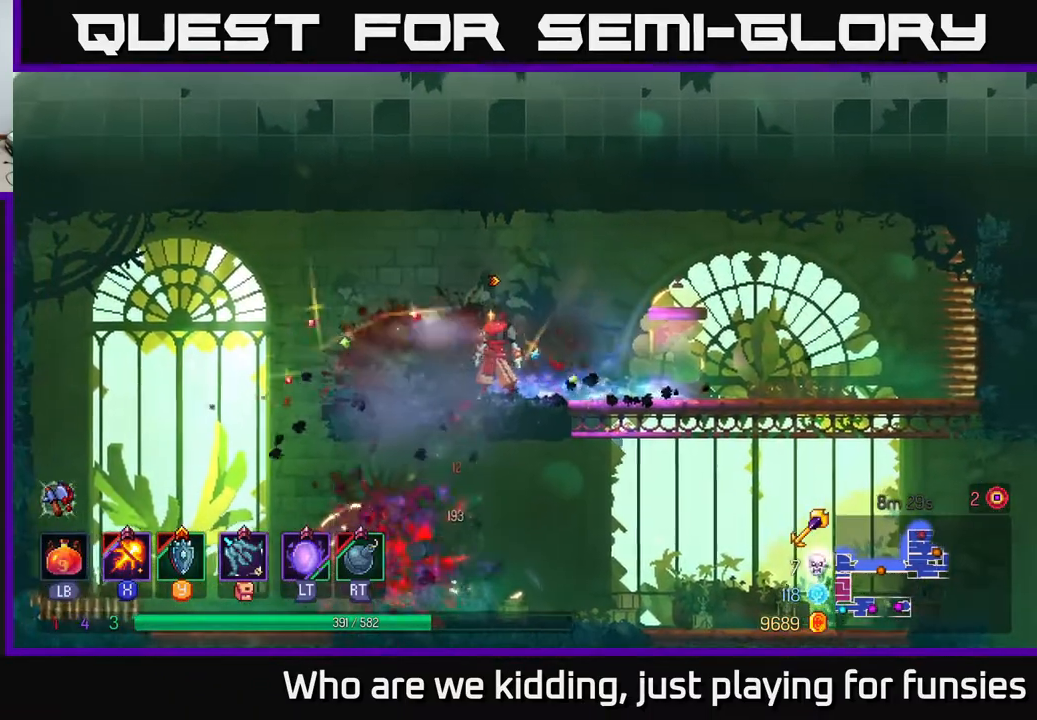
{"buttons": [], "left_stick": "down", "right_stick": "center", "events": [[133, "left_stick", "left"], [350, "left_stick", "down"]]}
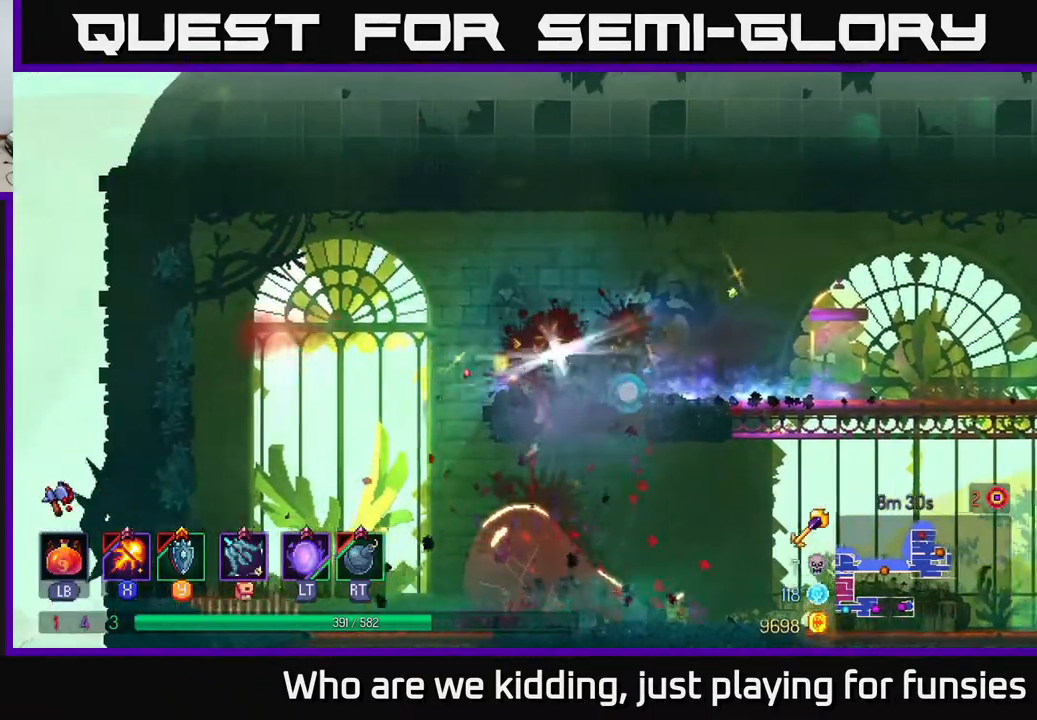
{"buttons": [], "left_stick": "center", "right_stick": "center", "events": [[17, "left_stick", "right"], [150, "left_stick", "center"], [183, "A", "down"], [200, "left_stick", "left"], [217, "A", "up"], [250, "A", "down"], [267, "R1", "down"], [267, "left_stick", "center"], [283, "A", "up"], [400, "R1", "up"]]}
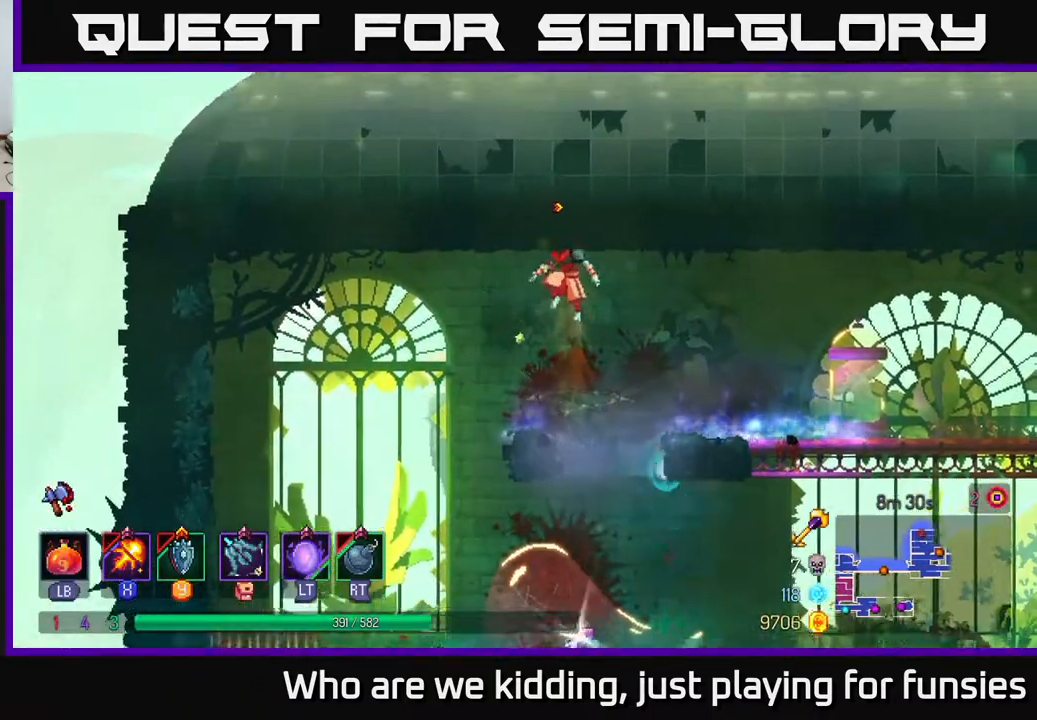
{"buttons": [], "left_stick": "left", "right_stick": "center", "events": [[33, "left_stick", "right"], [167, "left_stick", "center"], [450, "left_stick", "left"]]}
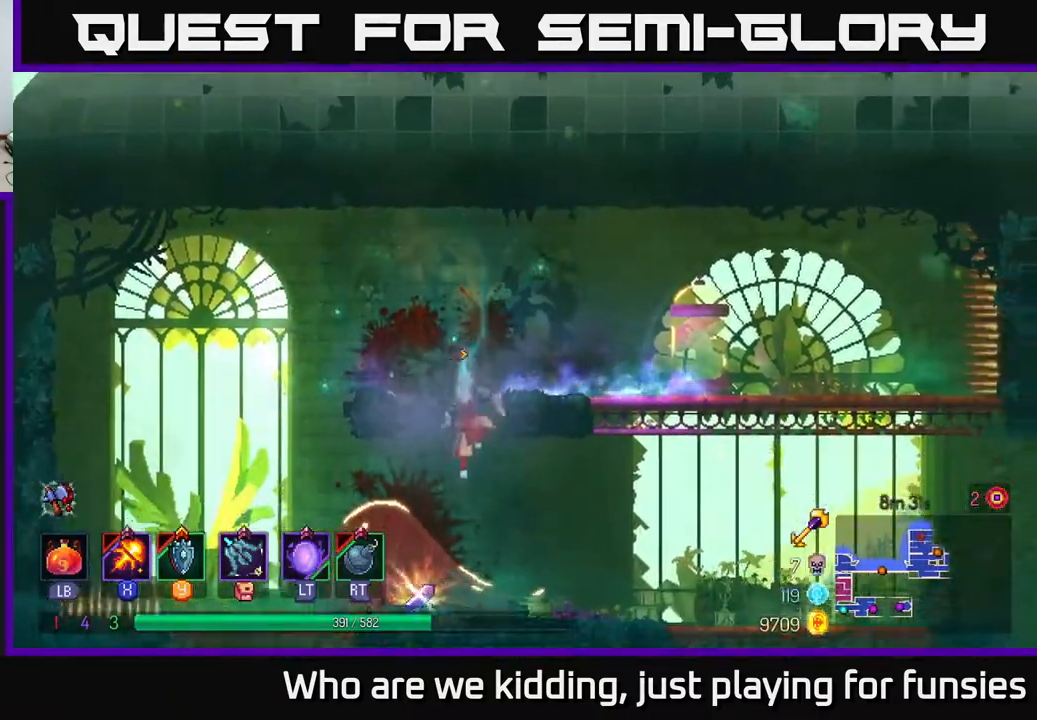
{"buttons": [], "left_stick": "right", "right_stick": "center", "events": [[100, "left_stick", "center"], [217, "left_stick", "right"], [233, "R1", "down"], [317, "R1", "up"]]}
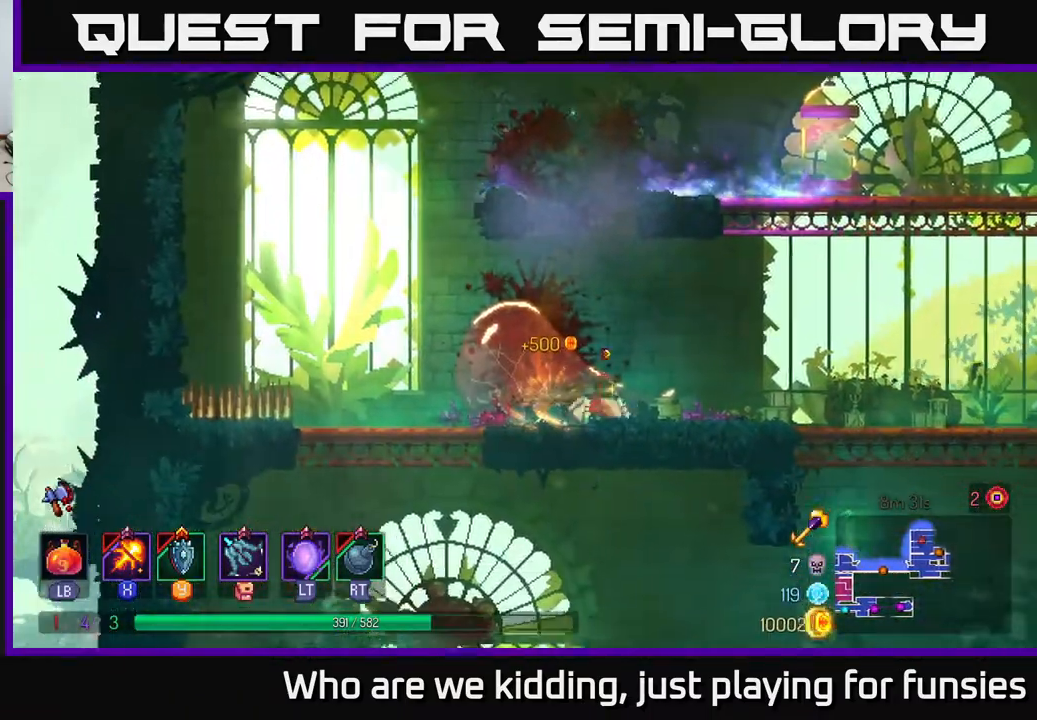
{"buttons": ["A"], "left_stick": "right", "right_stick": "center", "events": [[483, "A", "down"]]}
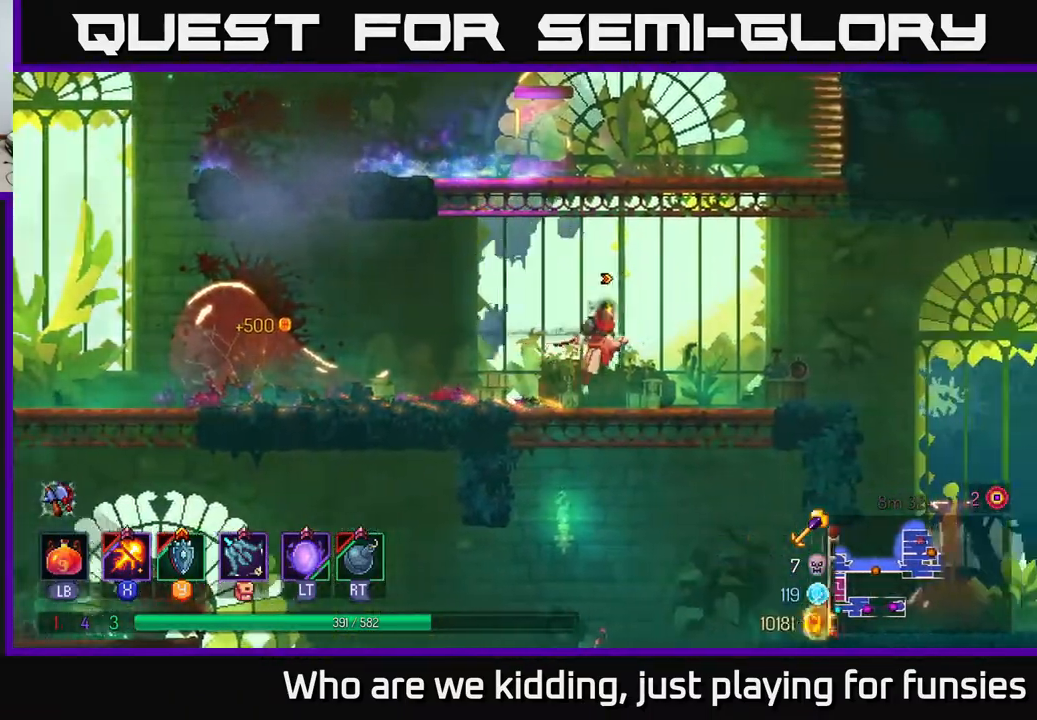
{"buttons": [], "left_stick": "left", "right_stick": "center", "events": [[83, "A", "up"], [100, "left_stick", "up-right"], [133, "A", "down"], [250, "left_stick", "left"], [267, "A", "up"]]}
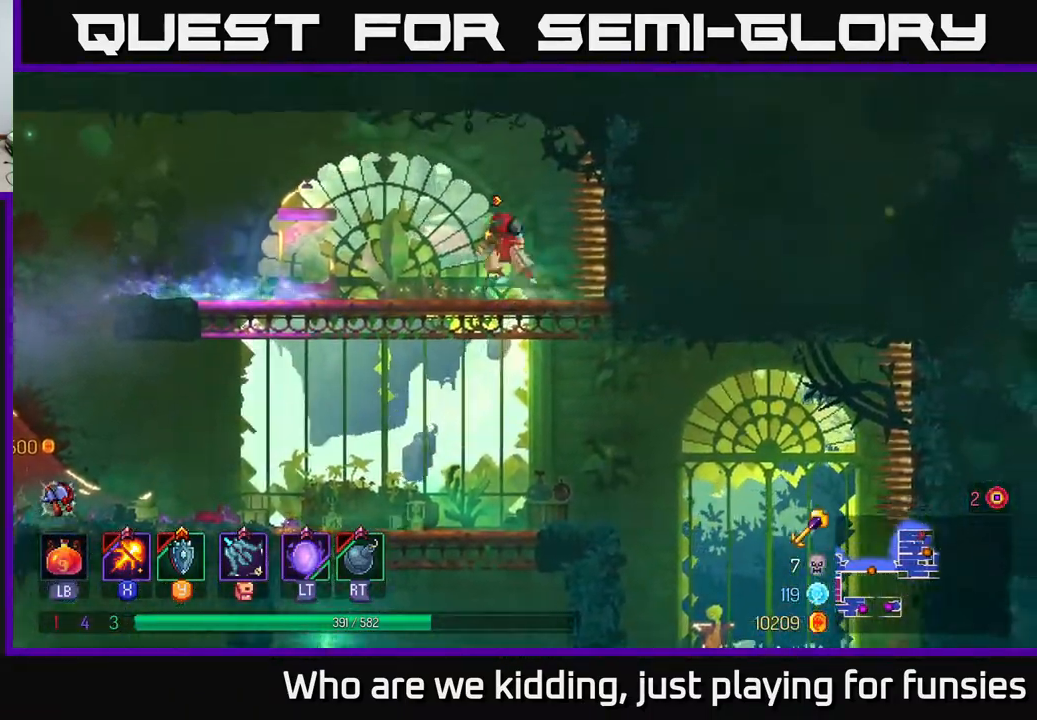
{"buttons": [], "left_stick": "right", "right_stick": "center", "events": [[100, "left_stick", "down"], [117, "A", "down"], [183, "A", "up"], [250, "A", "down"], [350, "A", "up"], [383, "B", "down"], [383, "left_stick", "right"], [483, "B", "up"]]}
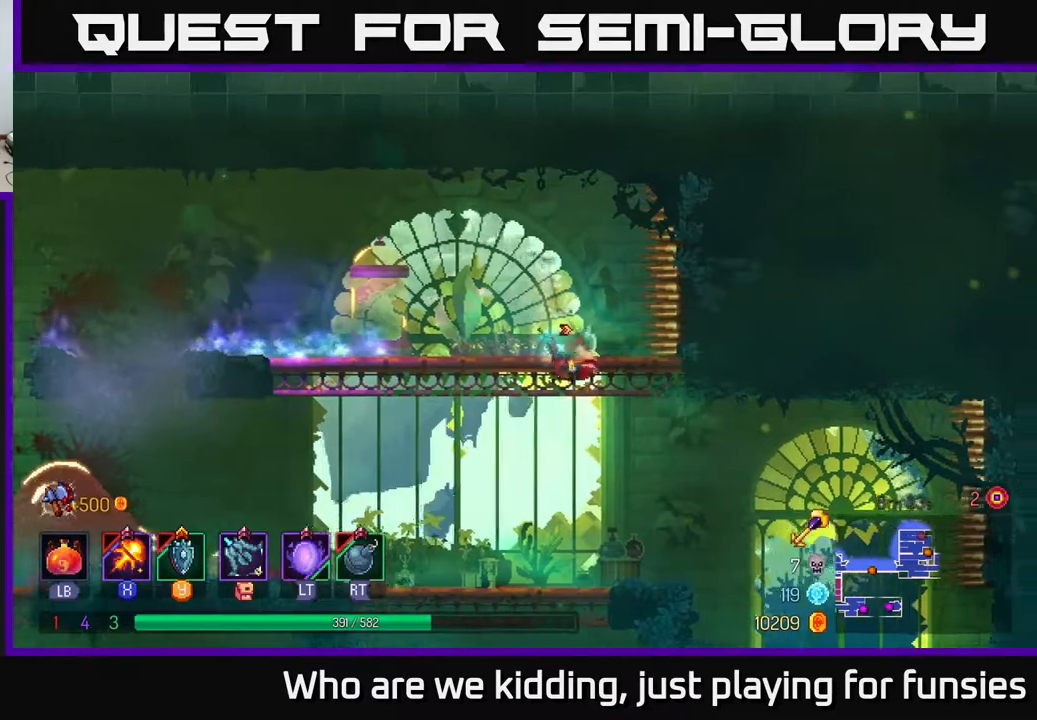
{"buttons": ["A"], "left_stick": "down", "right_stick": "center", "events": [[83, "left_stick", "center"], [300, "left_stick", "right"], [483, "A", "down"], [500, "left_stick", "down"]]}
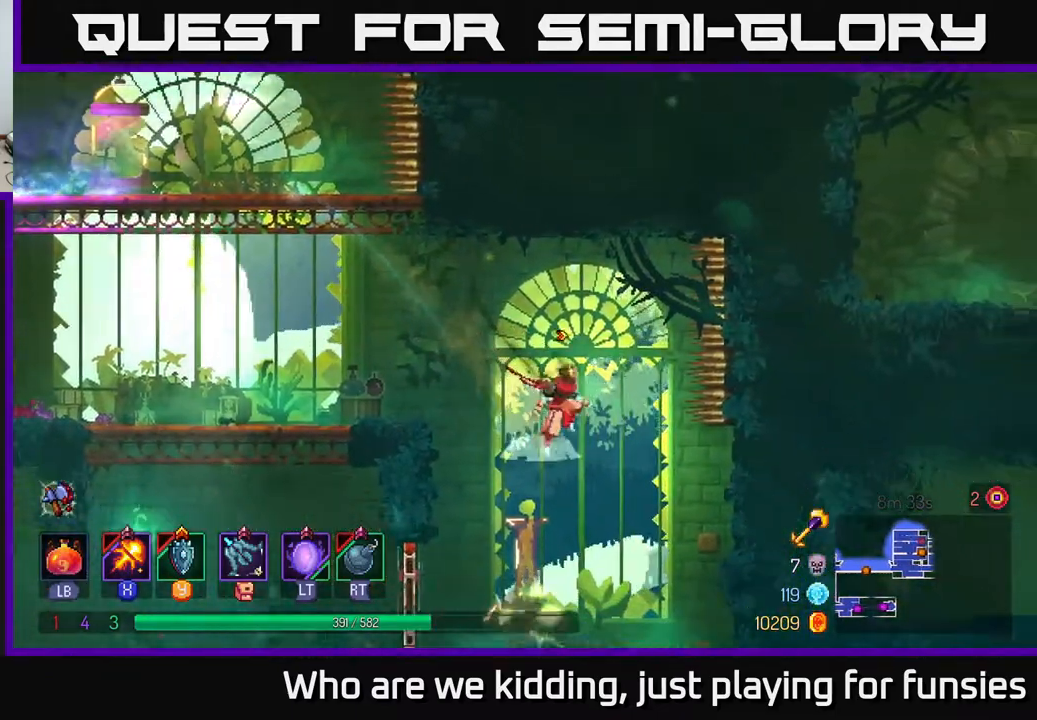
{"buttons": [], "left_stick": "left", "right_stick": "center", "events": [[67, "A", "up"], [117, "A", "down"], [200, "A", "up"], [483, "left_stick", "left"]]}
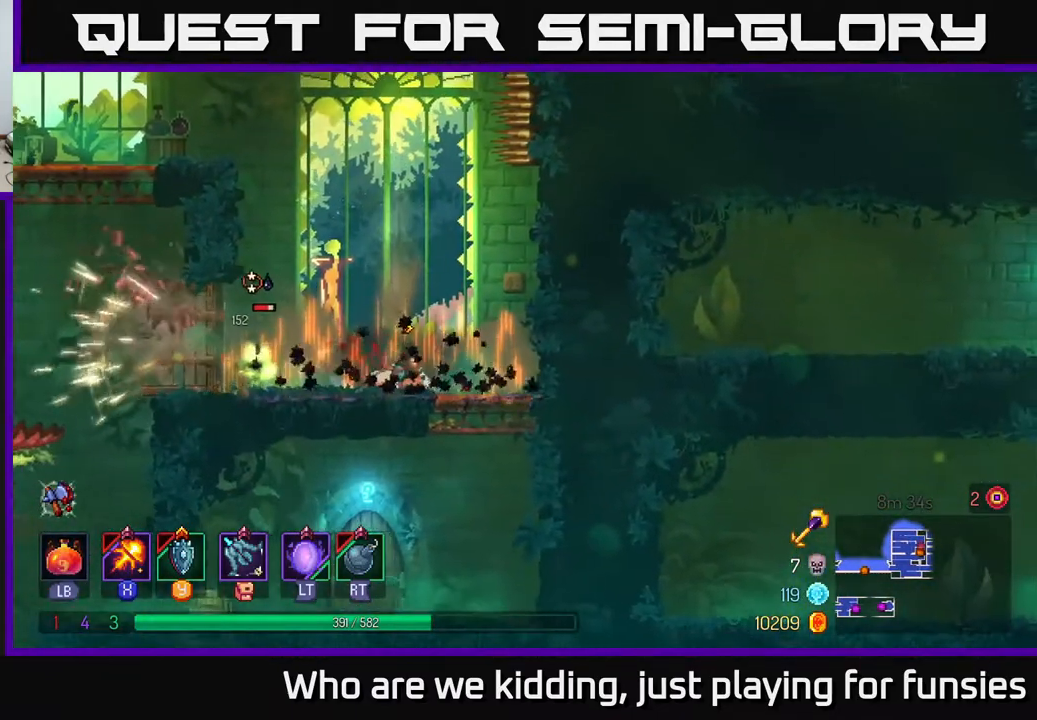
{"buttons": ["X"], "left_stick": "center", "right_stick": "center", "events": [[67, "X", "down"], [417, "left_stick", "center"]]}
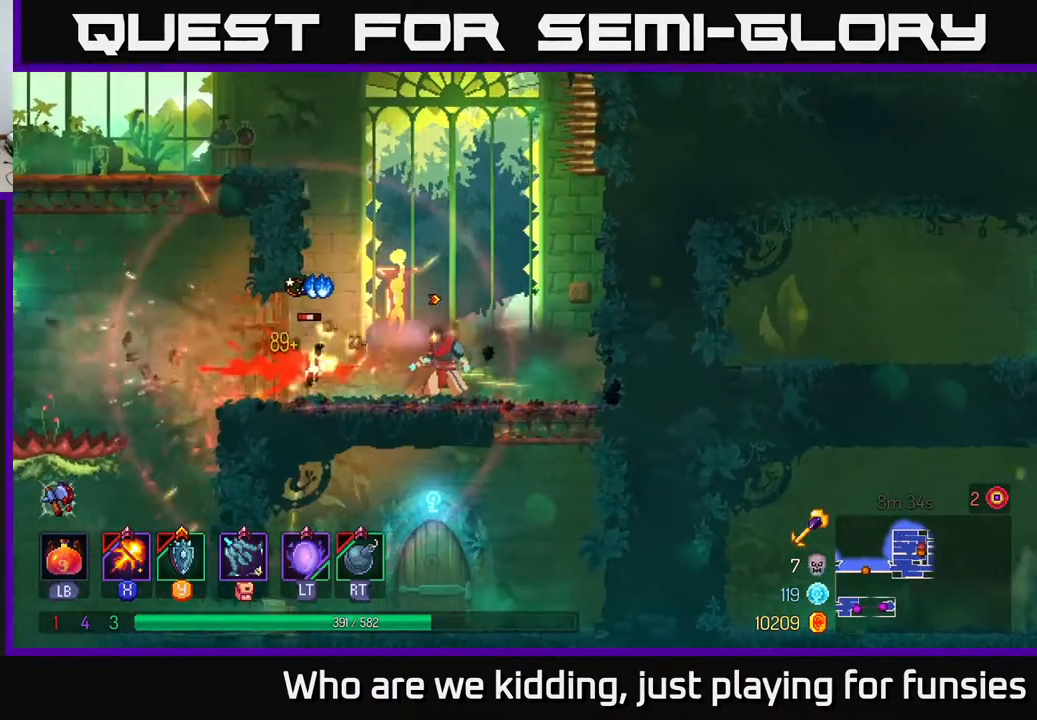
{"buttons": [], "left_stick": "right", "right_stick": "center", "events": [[300, "X", "up"], [367, "left_stick", "right"], [383, "B", "down"], [483, "B", "up"]]}
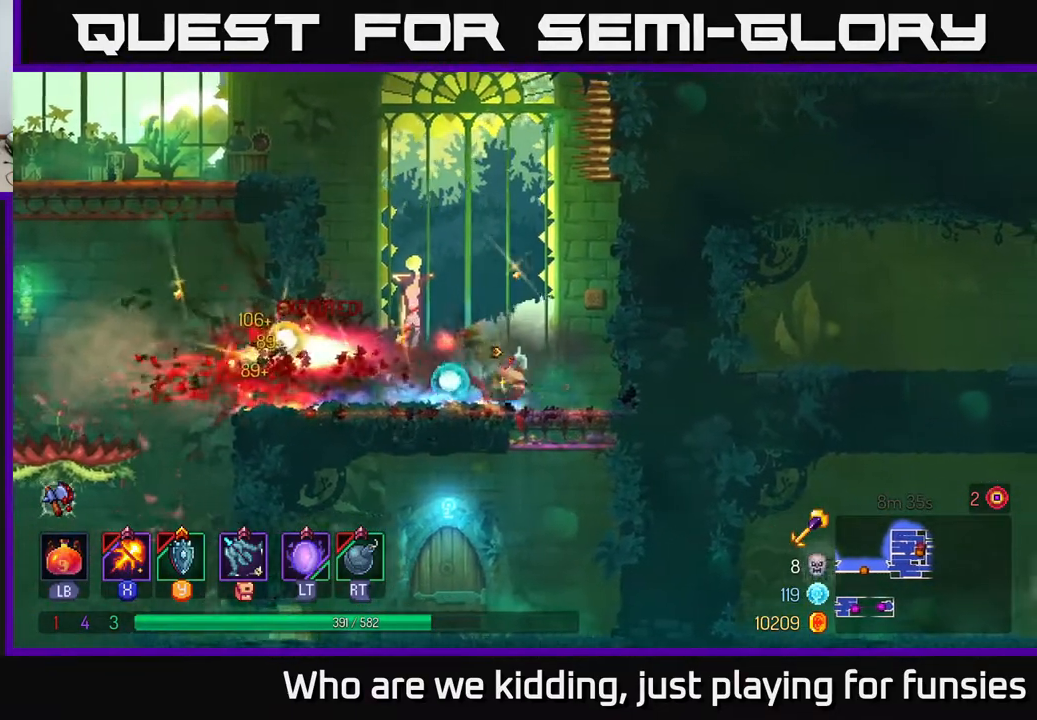
{"buttons": ["B"], "left_stick": "left", "right_stick": "center", "events": [[83, "left_stick", "down"], [167, "A", "down"], [233, "A", "up"], [300, "A", "down"], [350, "A", "up"], [417, "left_stick", "left"], [467, "B", "down"]]}
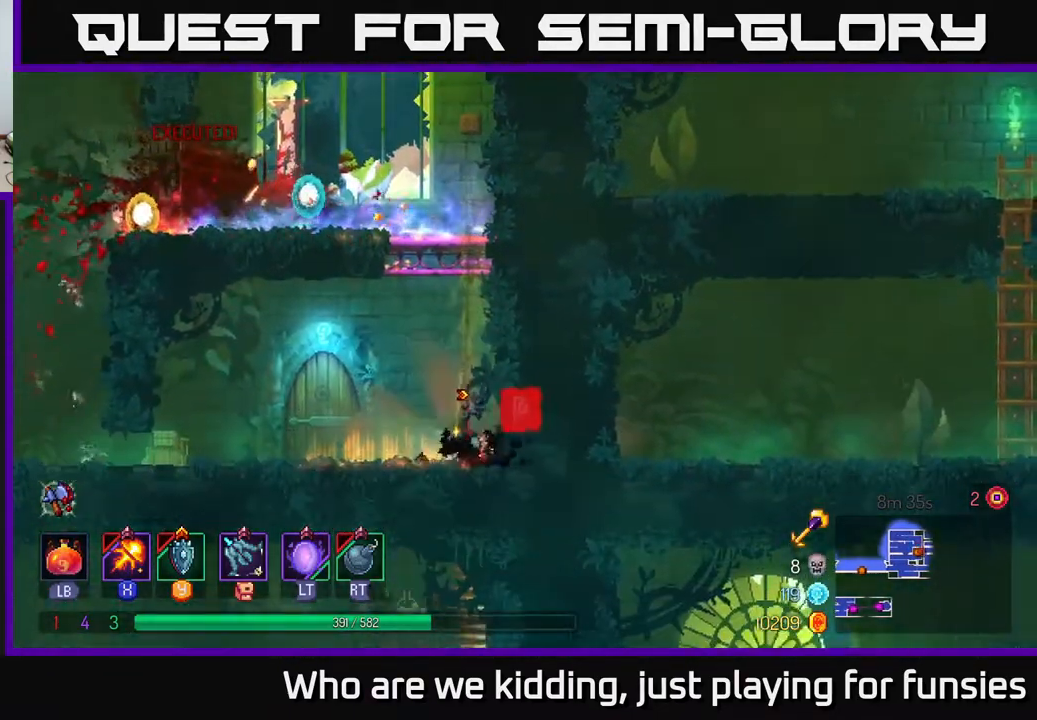
{"buttons": [], "left_stick": "left", "right_stick": "center", "events": [[117, "B", "up"], [317, "B", "down"], [400, "B", "up"]]}
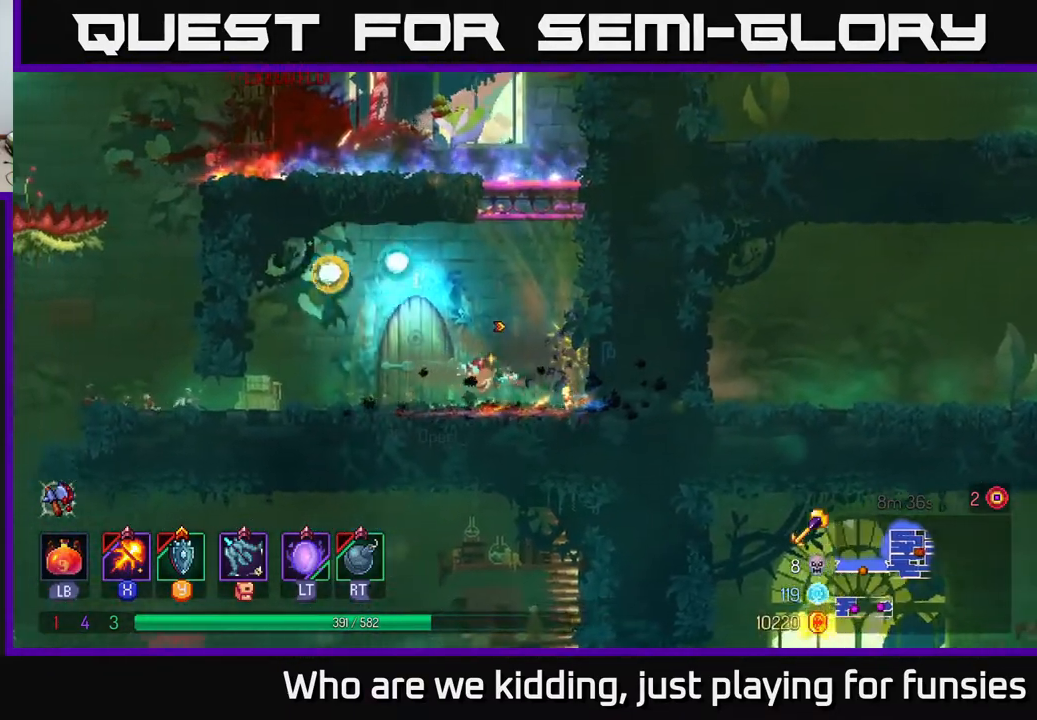
{"buttons": [], "left_stick": "center", "right_stick": "center", "events": [[83, "R1", "down"], [83, "left_stick", "right"], [167, "R1", "up"], [233, "left_stick", "center"]]}
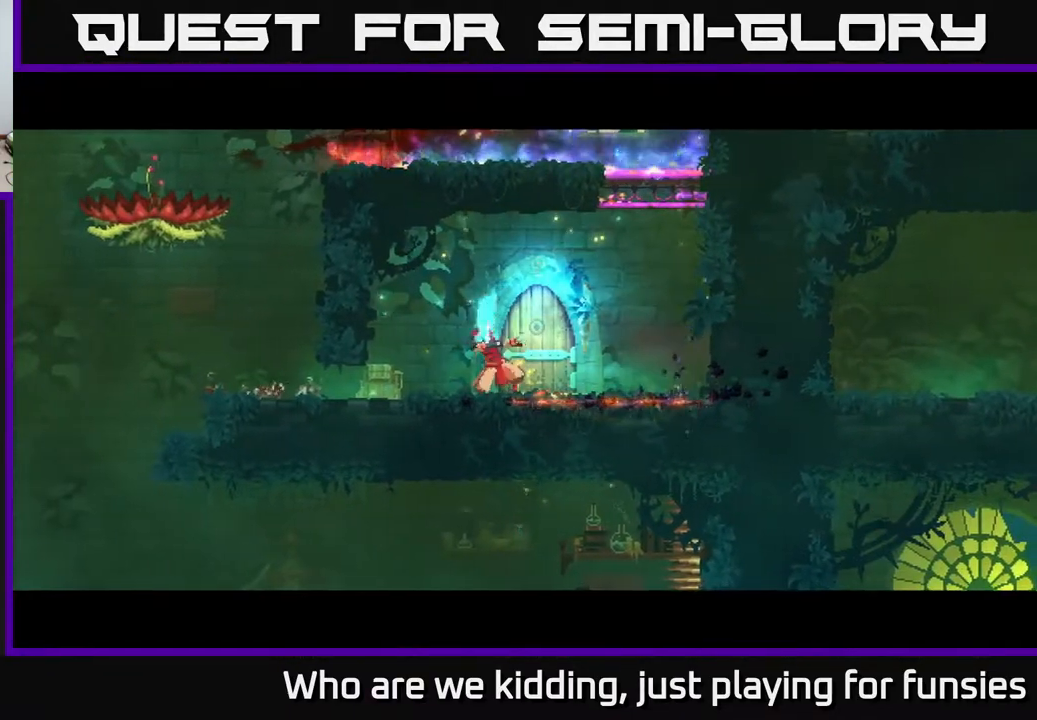
{"buttons": [], "left_stick": "center", "right_stick": "center", "events": []}
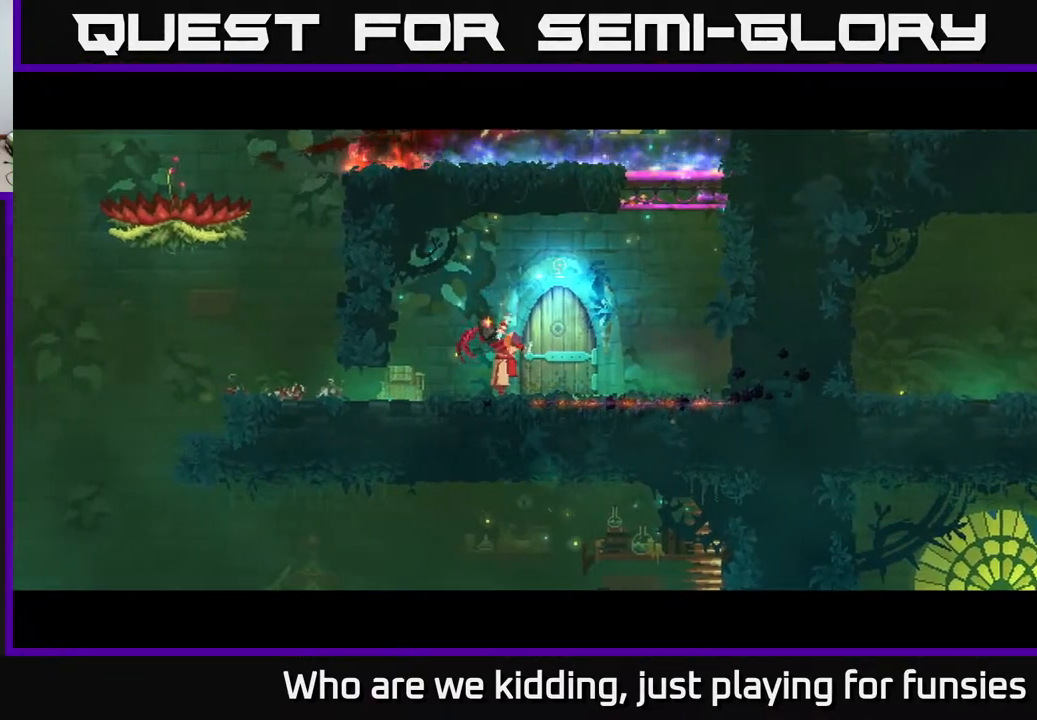
{"buttons": [], "left_stick": "center", "right_stick": "center", "events": []}
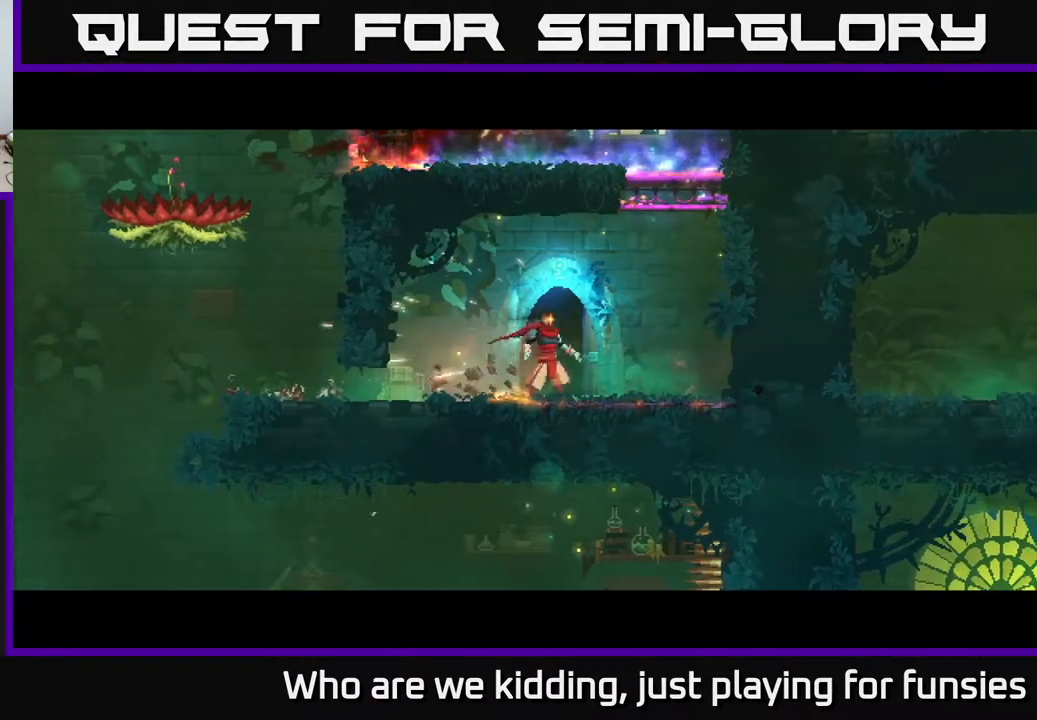
{"buttons": [], "left_stick": "center", "right_stick": "center", "events": []}
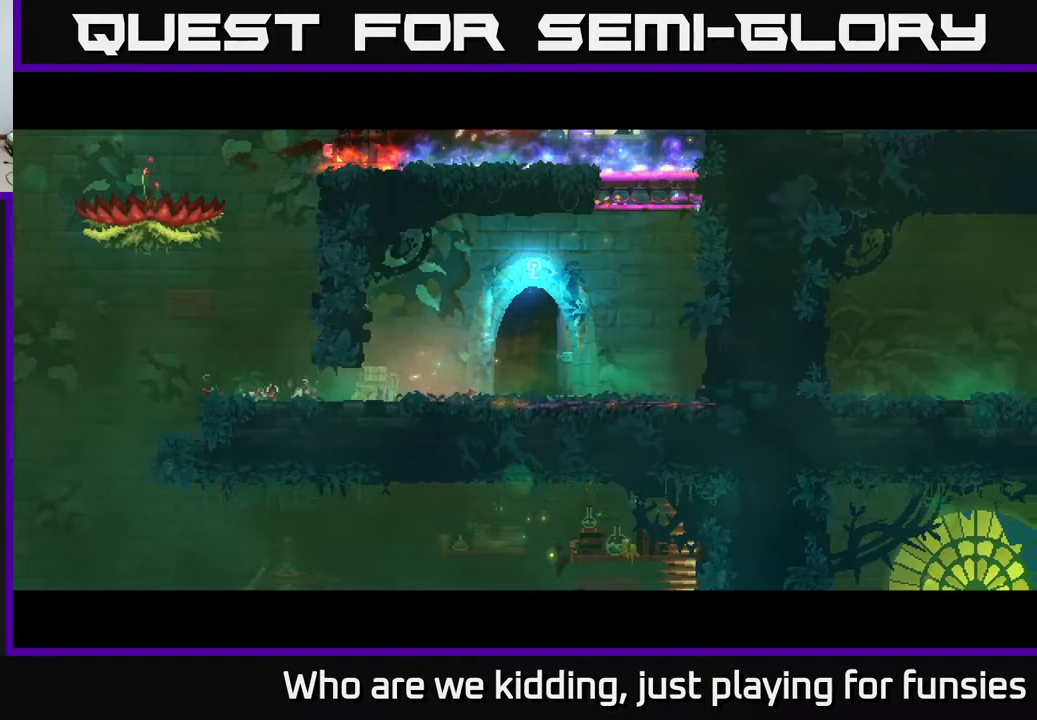
{"buttons": [], "left_stick": "center", "right_stick": "center", "events": []}
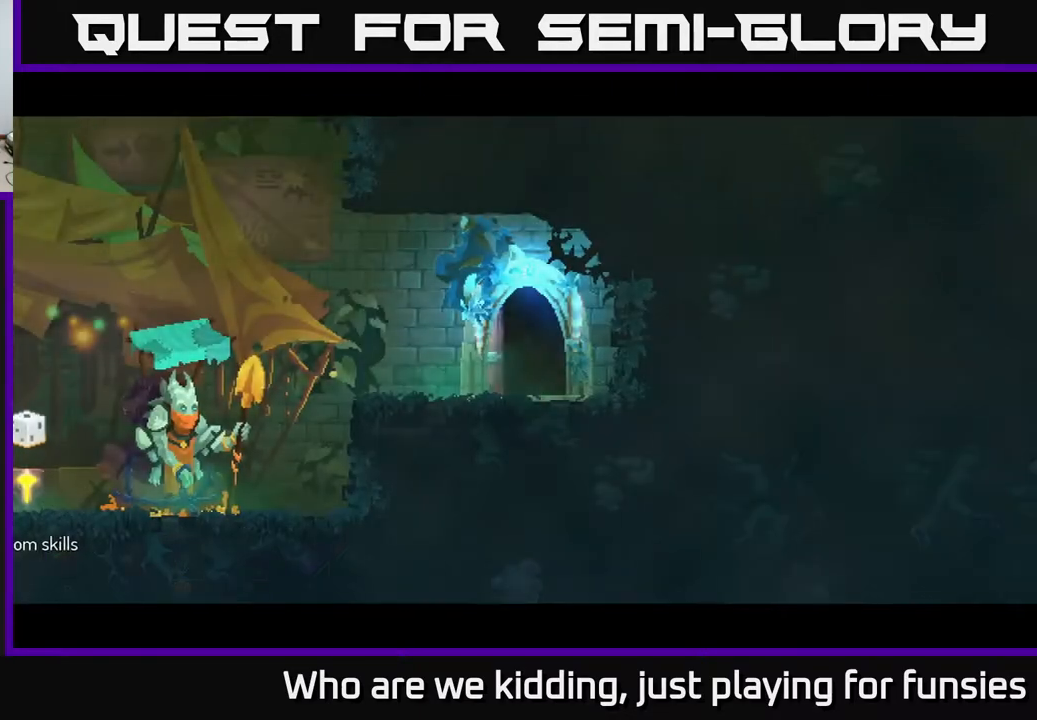
{"buttons": [], "left_stick": "left", "right_stick": "center", "events": [[350, "left_stick", "left"]]}
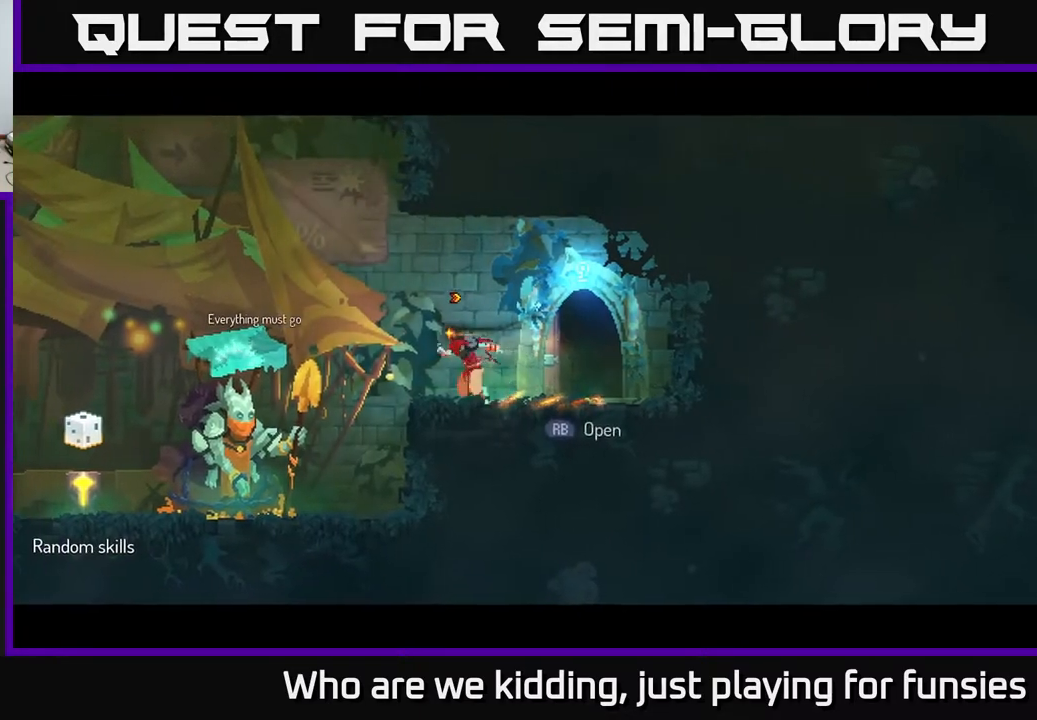
{"buttons": ["B"], "left_stick": "left", "right_stick": "center", "events": [[433, "B", "down"]]}
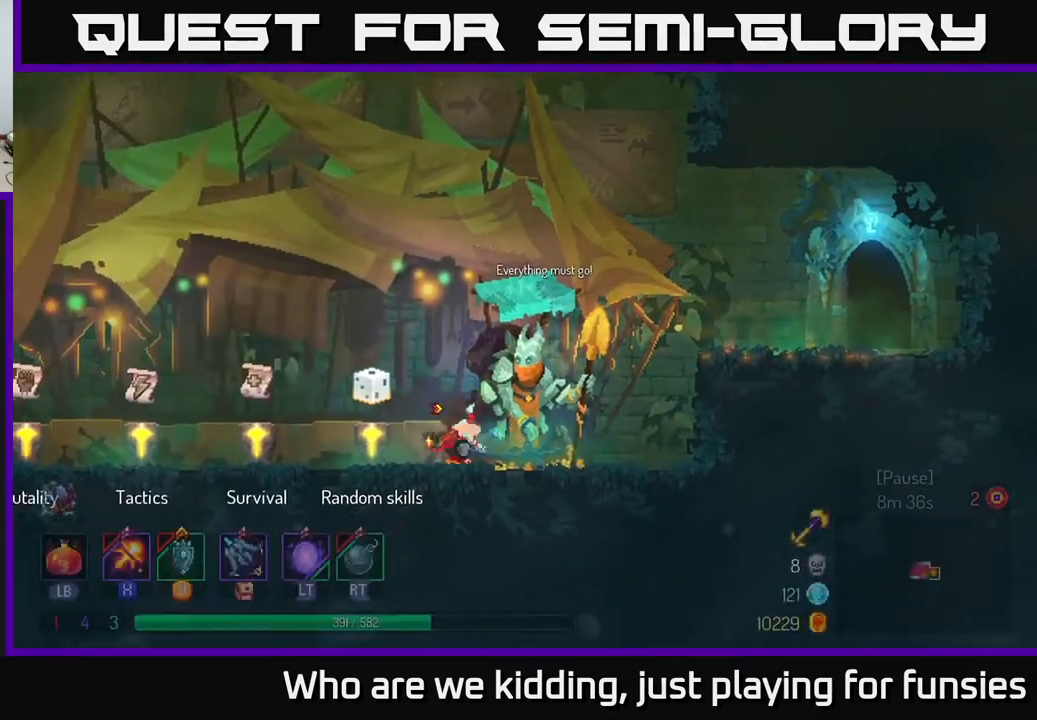
{"buttons": [], "left_stick": "left", "right_stick": "center", "events": [[50, "B", "up"]]}
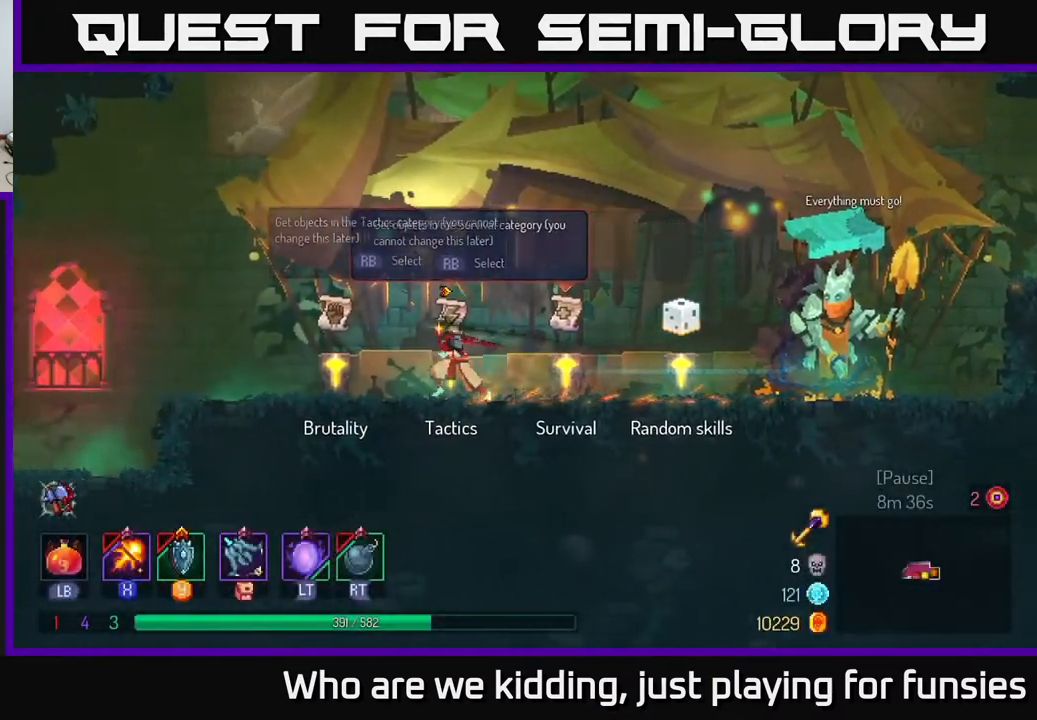
{"buttons": [], "left_stick": "center", "right_stick": "center", "events": [[217, "R1", "down"], [267, "left_stick", "right"], [317, "R1", "up"], [467, "left_stick", "center"]]}
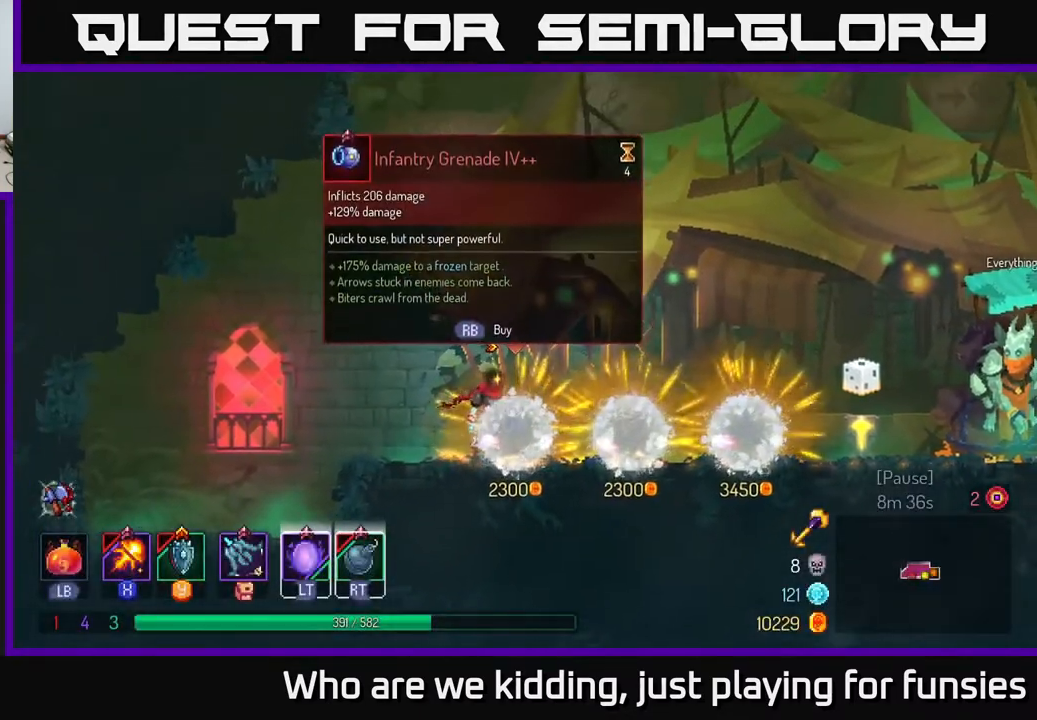
{"buttons": [], "left_stick": "center", "right_stick": "center", "events": []}
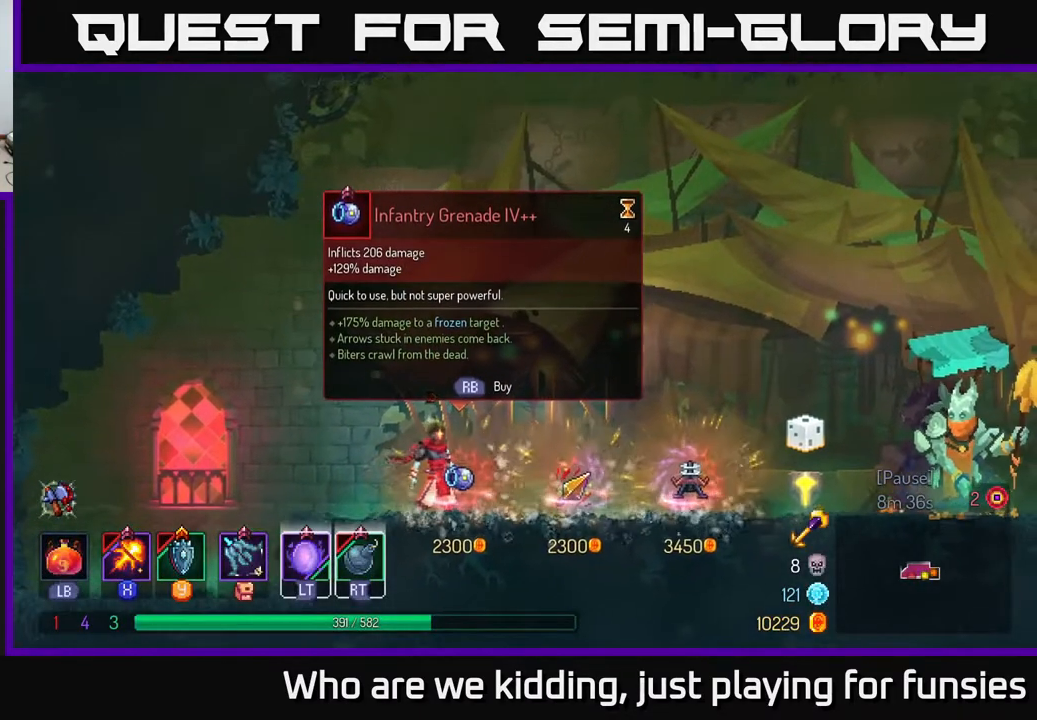
{"buttons": [], "left_stick": "left", "right_stick": "center", "events": [[500, "left_stick", "left"]]}
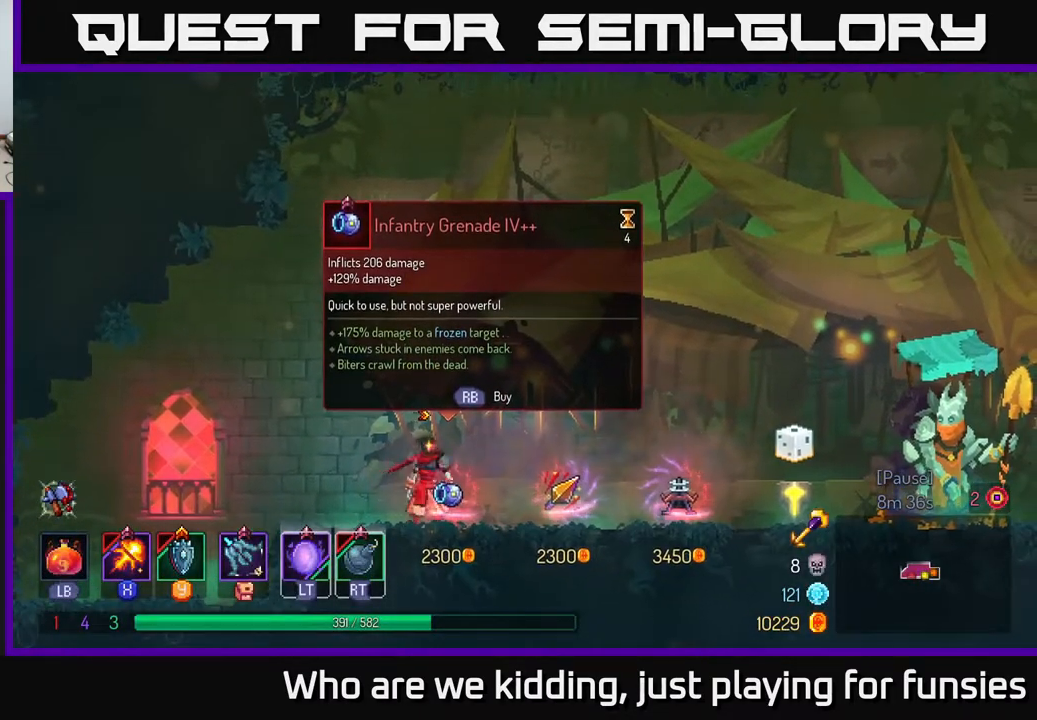
{"buttons": [], "left_stick": "left", "right_stick": "left", "events": [[200, "right_stick", "left"]]}
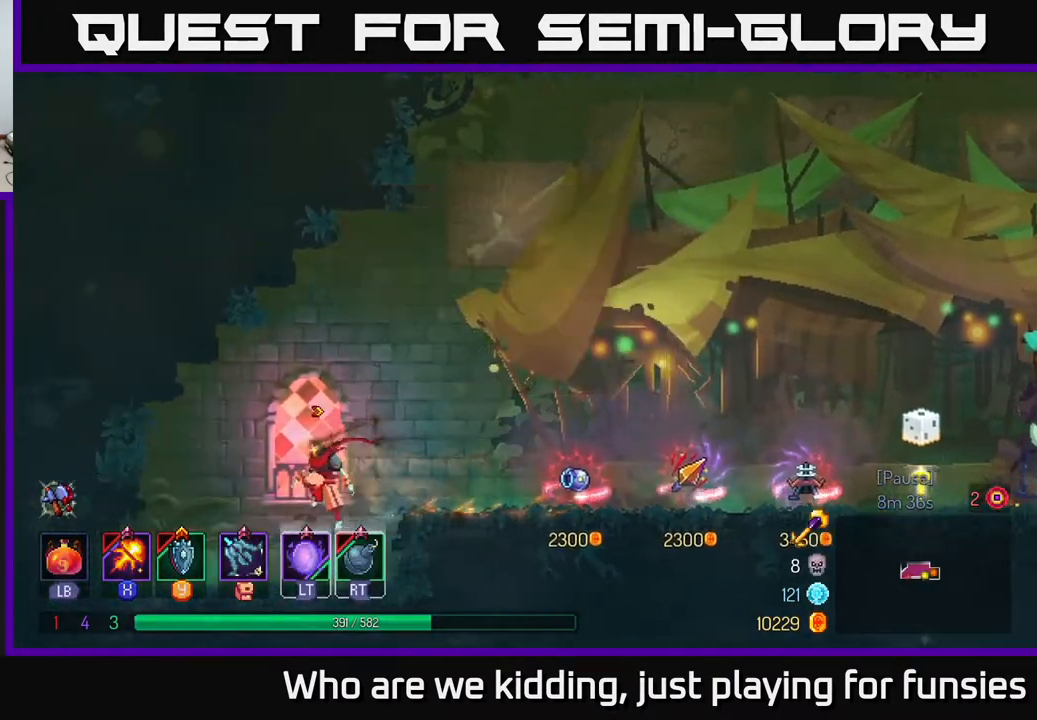
{"buttons": [], "left_stick": "right", "right_stick": "center", "events": [[17, "right_stick", "center"], [200, "left_stick", "right"]]}
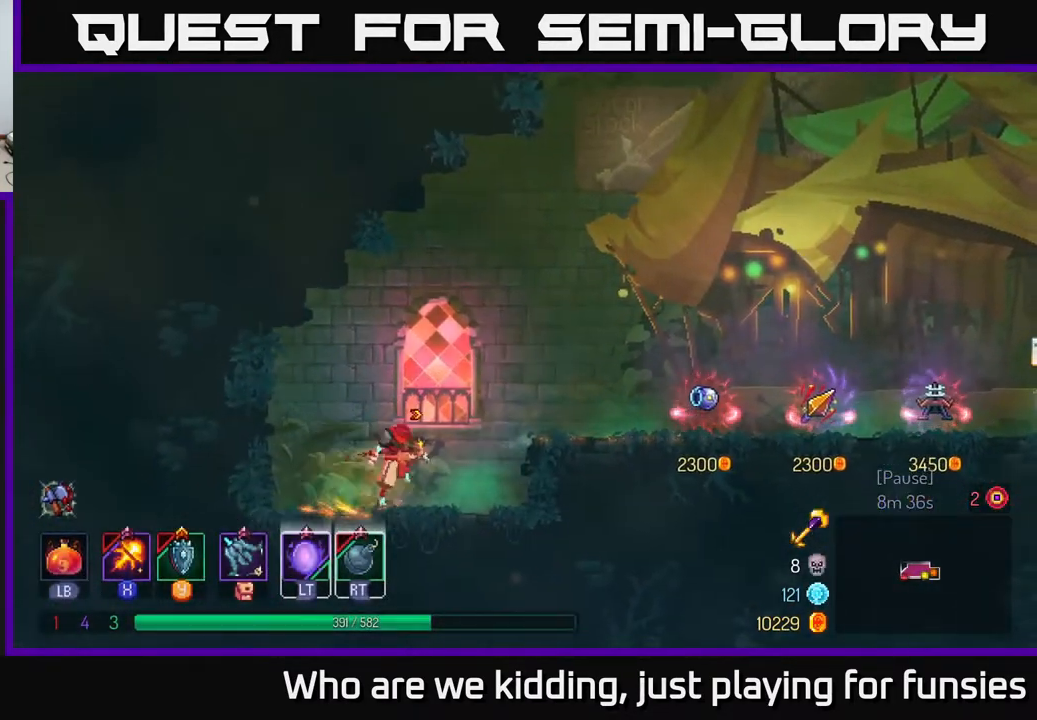
{"buttons": ["B"], "left_stick": "right", "right_stick": "center", "events": [[17, "A", "down"], [167, "A", "up"], [400, "B", "down"]]}
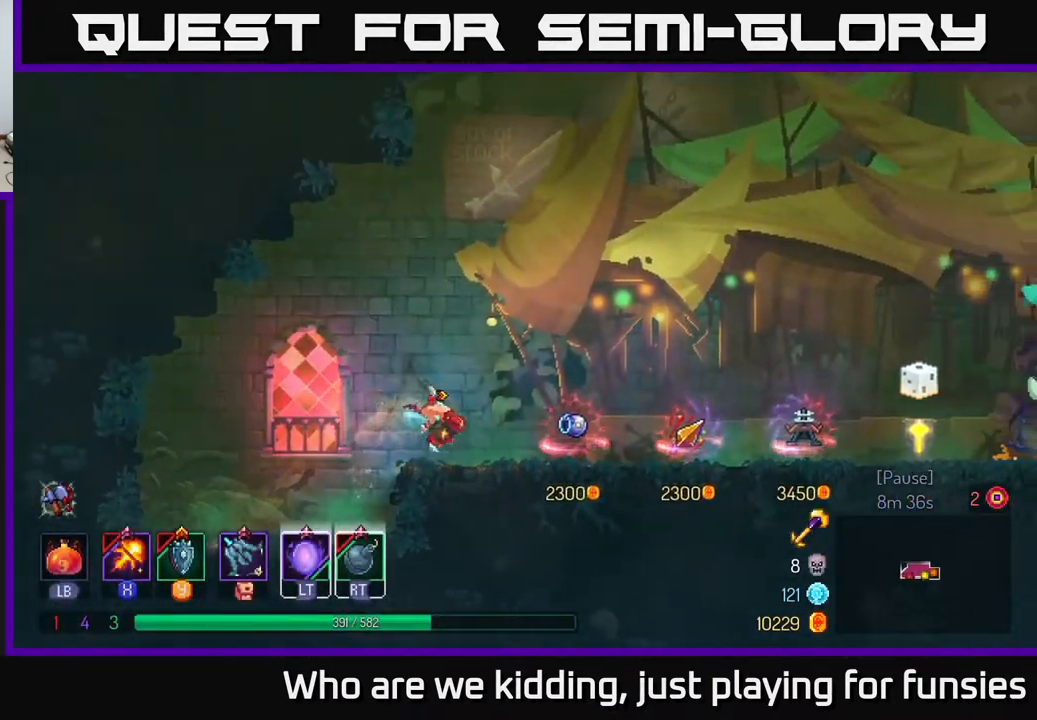
{"buttons": [], "left_stick": "right", "right_stick": "center", "events": [[50, "B", "up"]]}
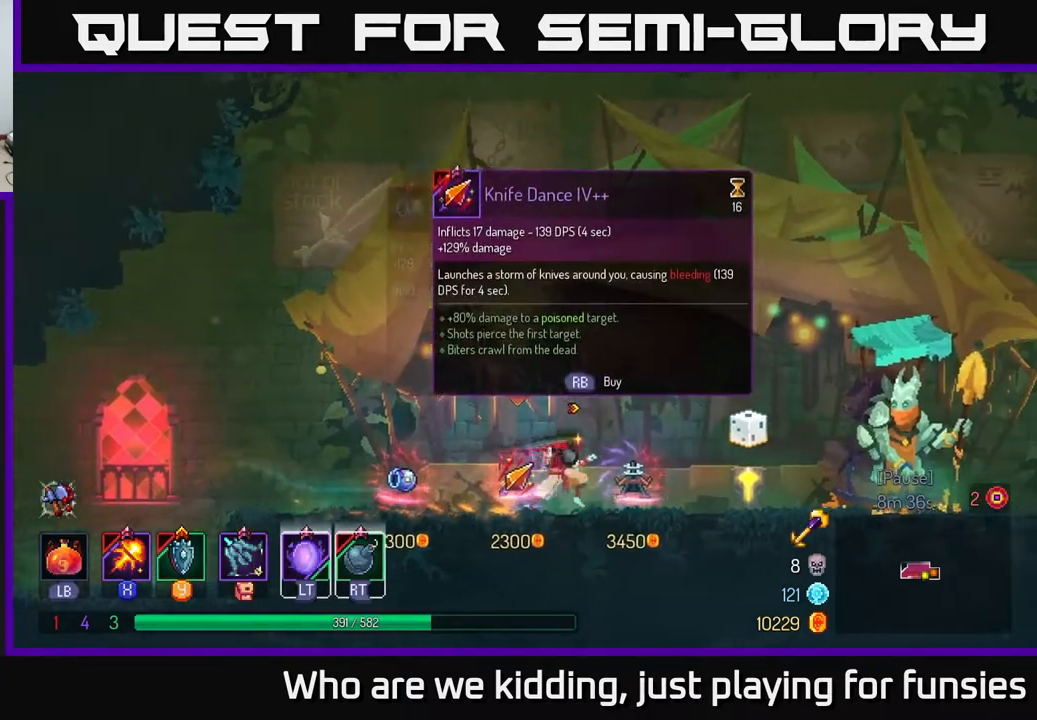
{"buttons": [], "left_stick": "right", "right_stick": "center", "events": []}